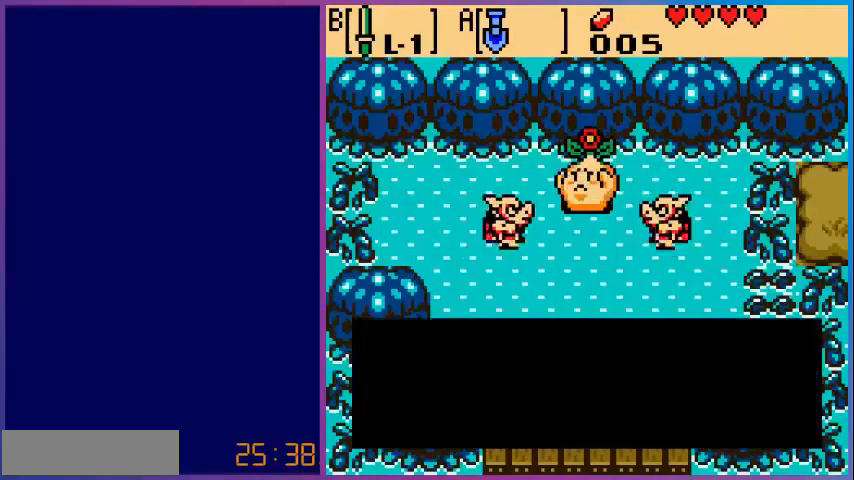
Gameplay with a controller (Nintendo layout); each line is a JSON object with the inputs held at the frame after it. "events" lists button and stick changes between this image and that frame as [ms after this image, input, new state], when the widget could be followed in between. Not read: L3 R3.
{"buttons": [], "events": []}
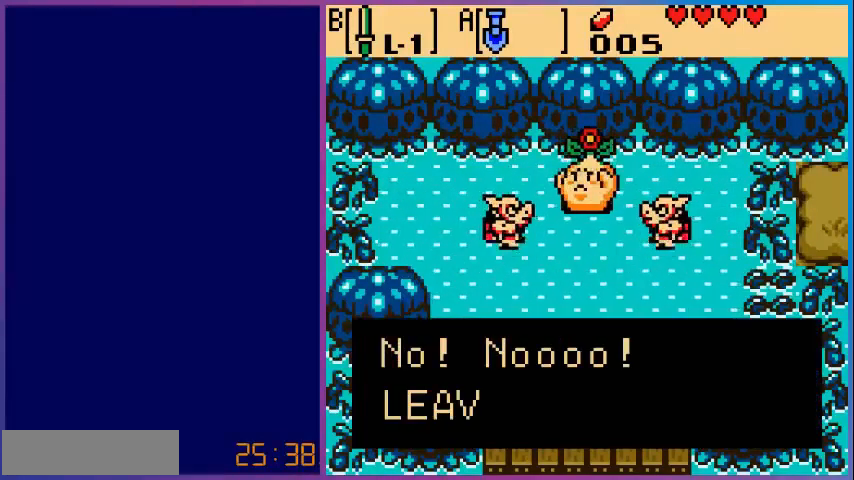
{"buttons": [], "events": []}
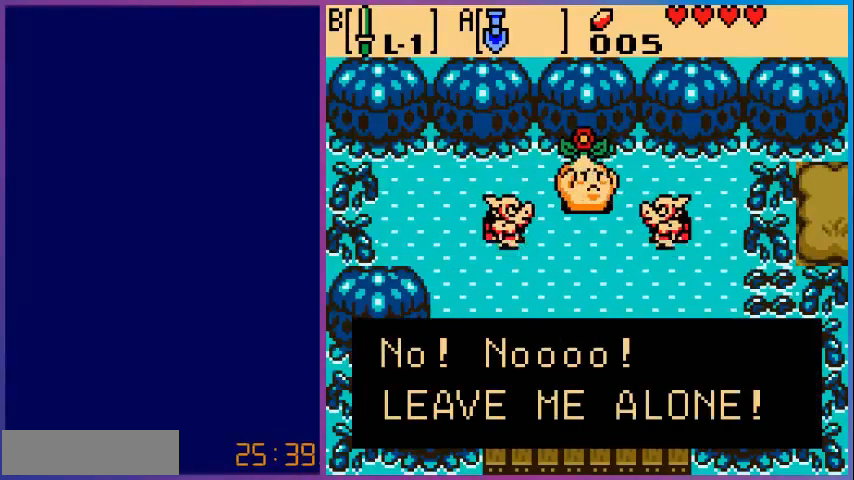
{"buttons": [], "events": []}
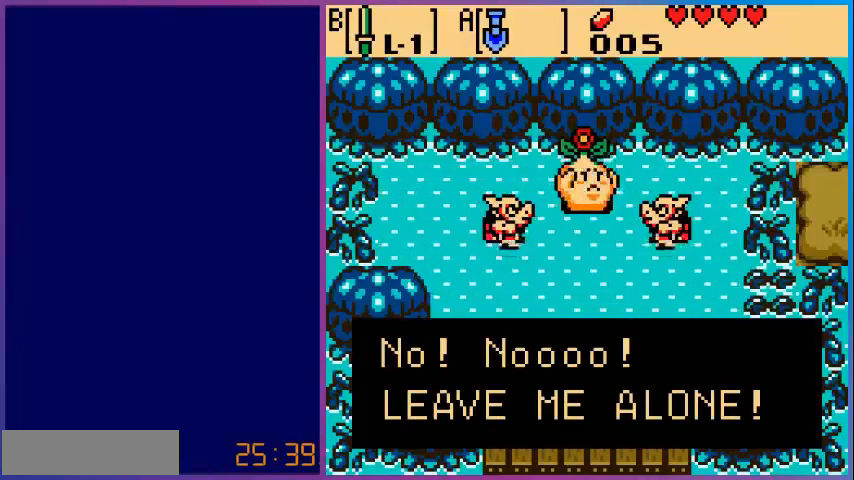
{"buttons": ["A"], "events": [[480, "A", "down"]]}
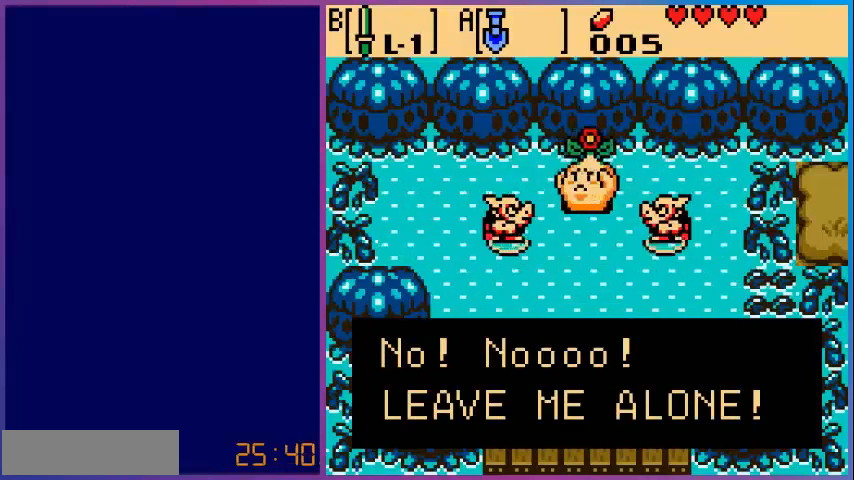
{"buttons": [], "events": [[160, "A", "up"]]}
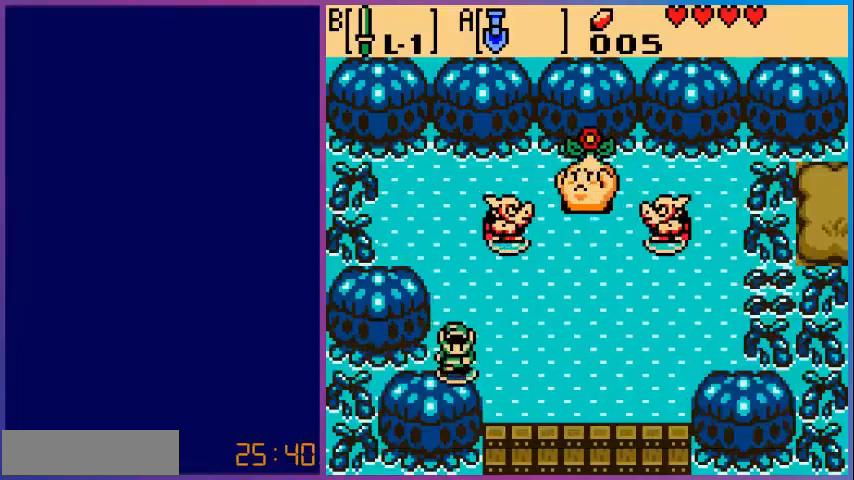
{"buttons": ["DPAD_UP"], "events": [[80, "DPAD_RIGHT", "down"], [440, "DPAD_RIGHT", "up"], [440, "DPAD_UP", "down"]]}
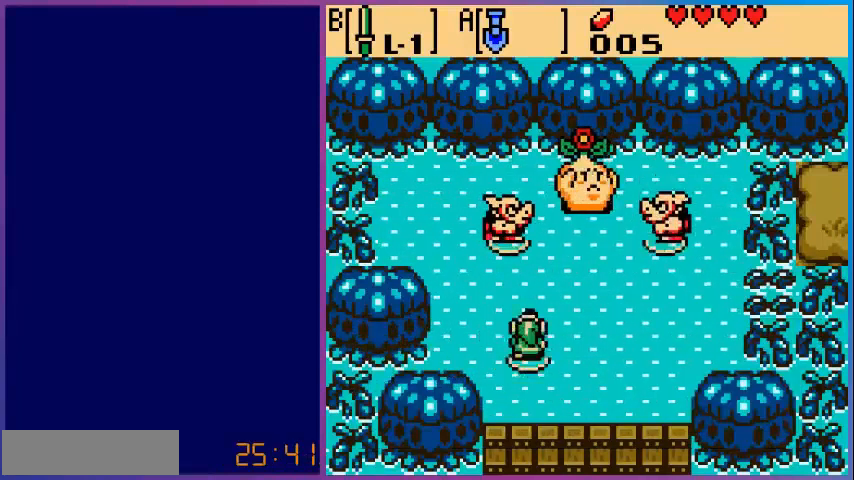
{"buttons": ["DPAD_RIGHT"], "events": [[200, "B", "down"], [240, "DPAD_UP", "up"], [360, "B", "up"], [440, "DPAD_RIGHT", "down"]]}
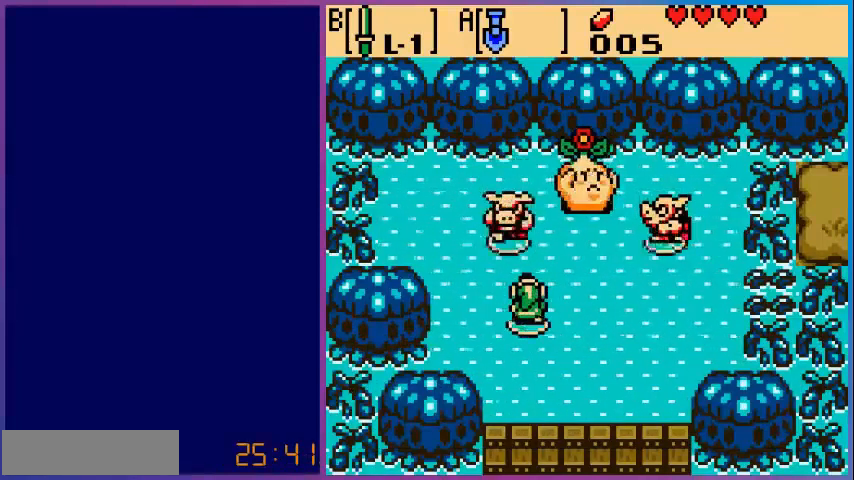
{"buttons": [], "events": [[120, "DPAD_RIGHT", "up"], [120, "DPAD_UP", "down"], [240, "DPAD_UP", "up"]]}
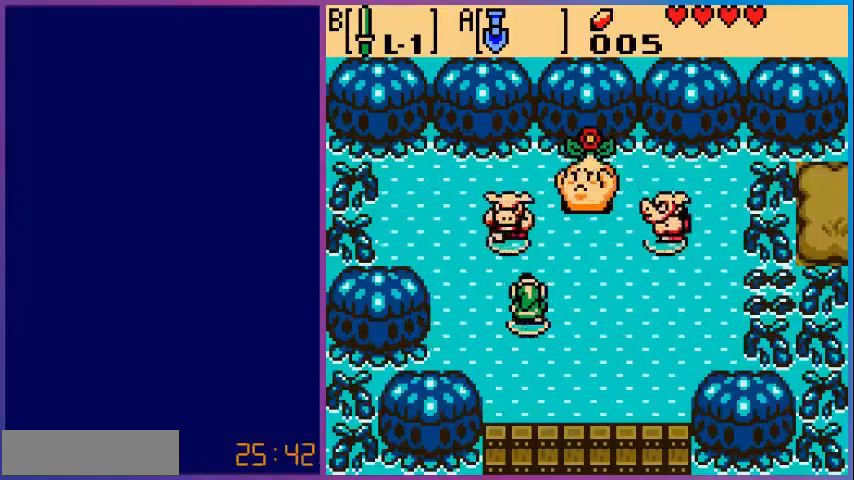
{"buttons": [], "events": []}
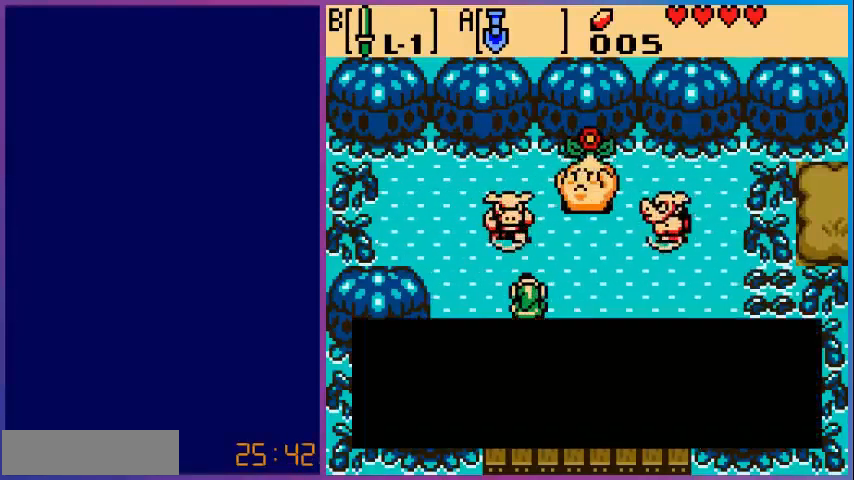
{"buttons": [], "events": []}
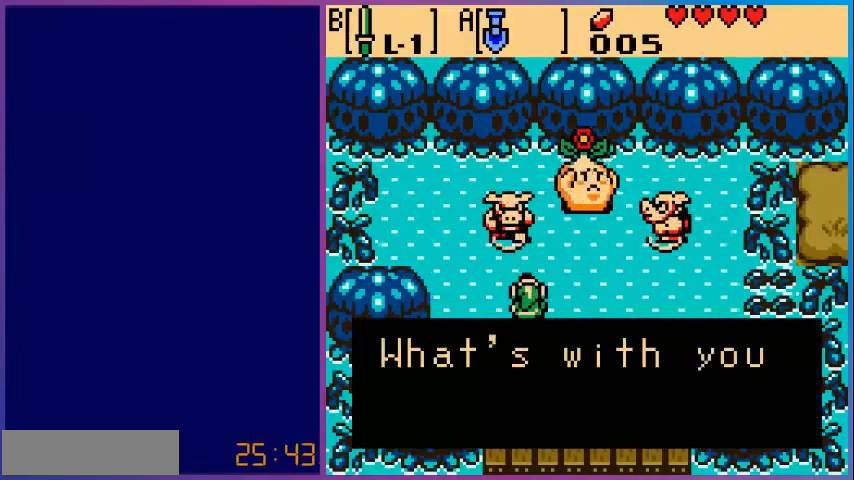
{"buttons": [], "events": [[400, "B", "down"], [520, "B", "up"]]}
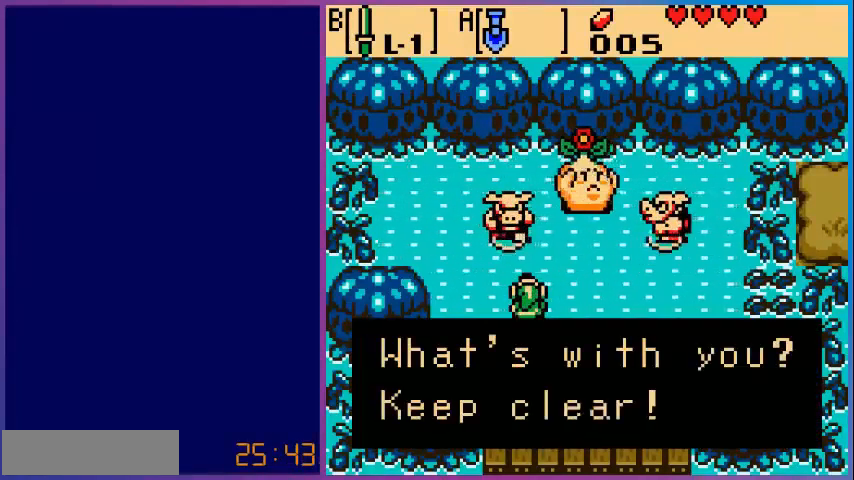
{"buttons": [], "events": [[320, "B", "down"], [440, "B", "up"]]}
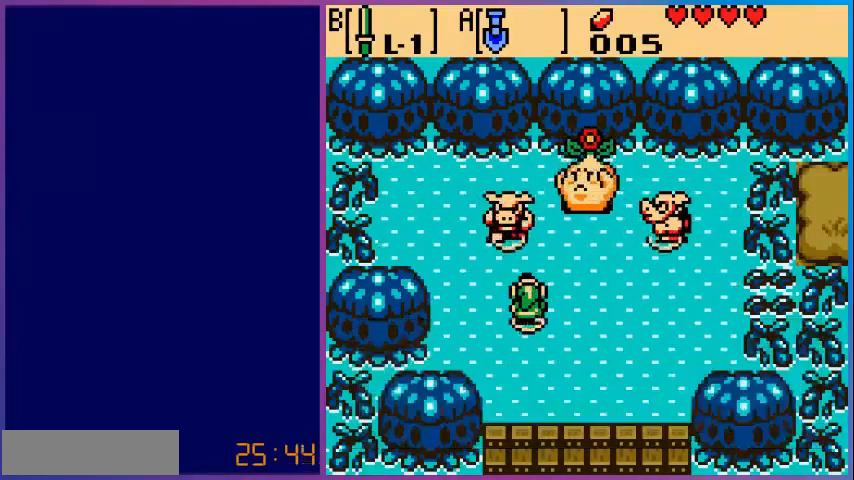
{"buttons": [], "events": [[360, "B", "down"], [520, "B", "up"]]}
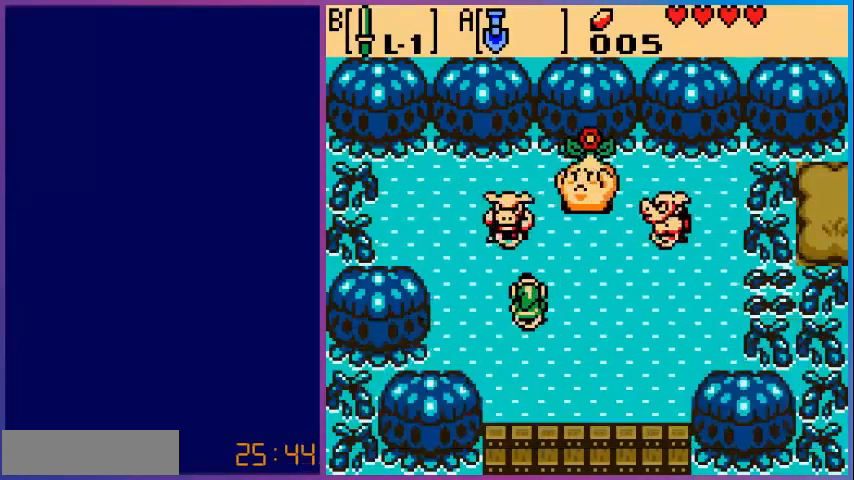
{"buttons": ["B"], "events": [[400, "B", "down"]]}
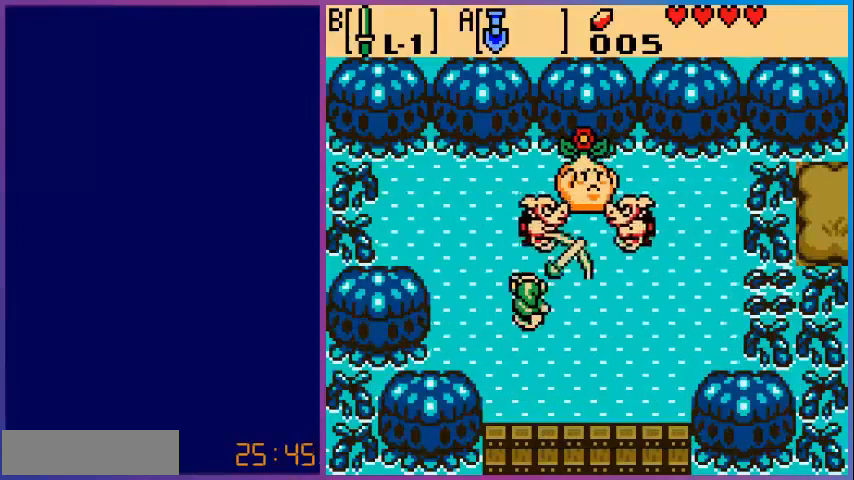
{"buttons": [], "events": [[40, "B", "up"]]}
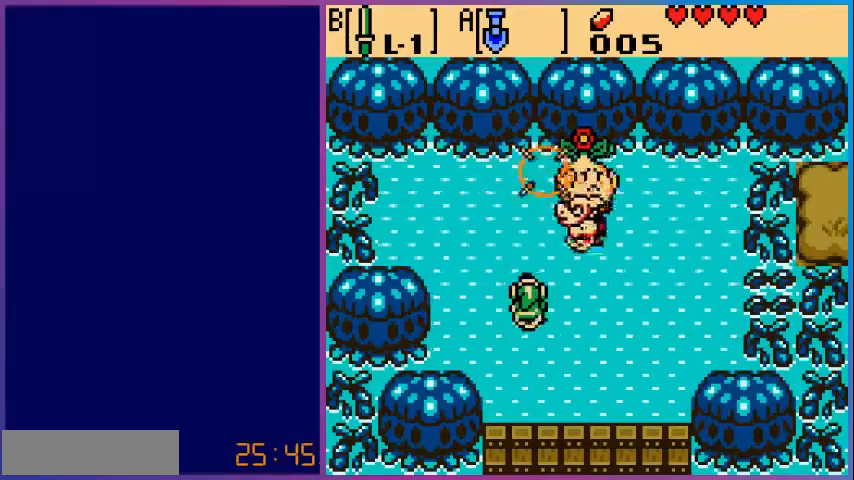
{"buttons": [], "events": [[120, "B", "down"], [320, "B", "up"]]}
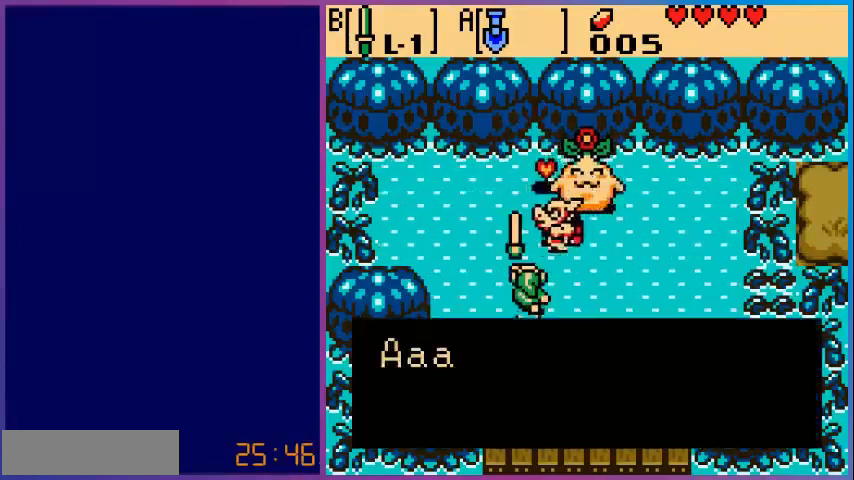
{"buttons": [], "events": []}
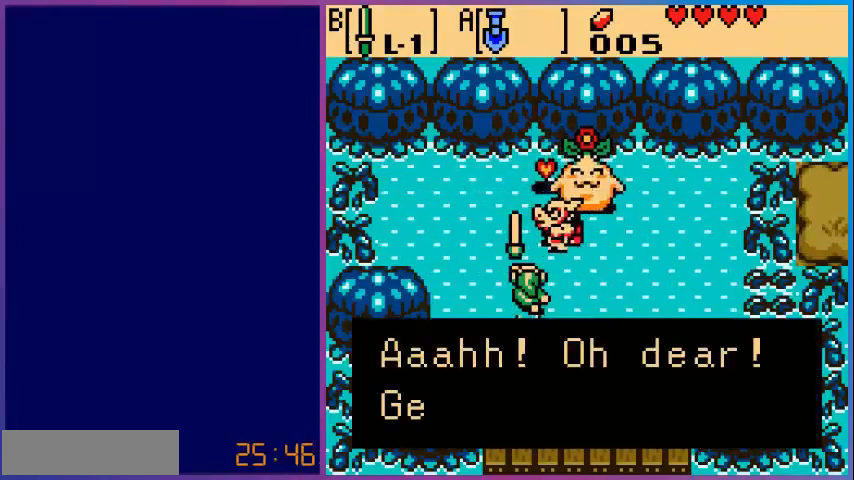
{"buttons": [], "events": []}
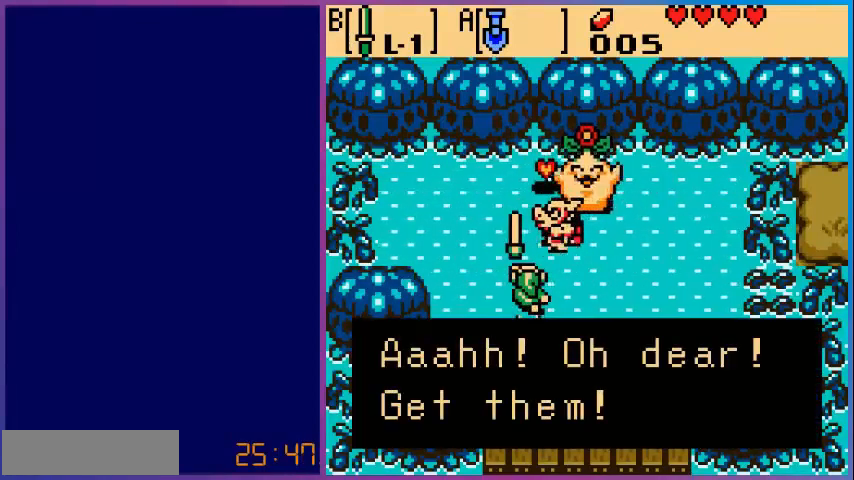
{"buttons": [], "events": []}
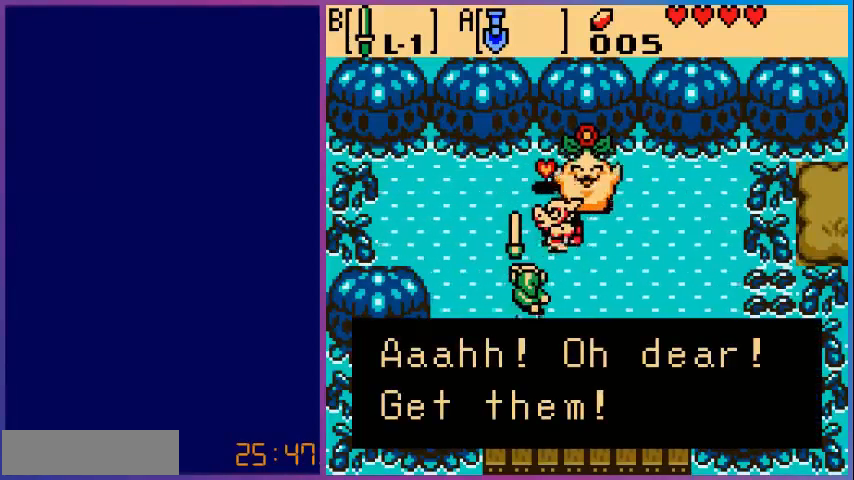
{"buttons": [], "events": [[40, "A", "down"], [200, "A", "up"]]}
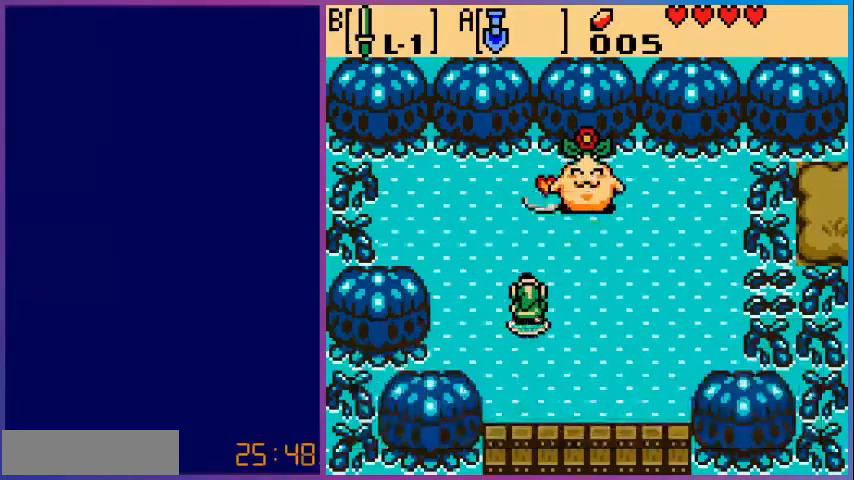
{"buttons": [], "events": []}
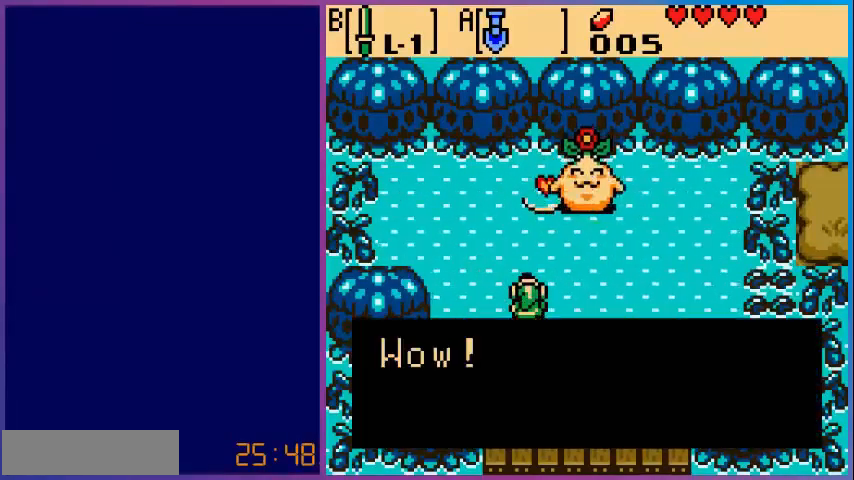
{"buttons": [], "events": []}
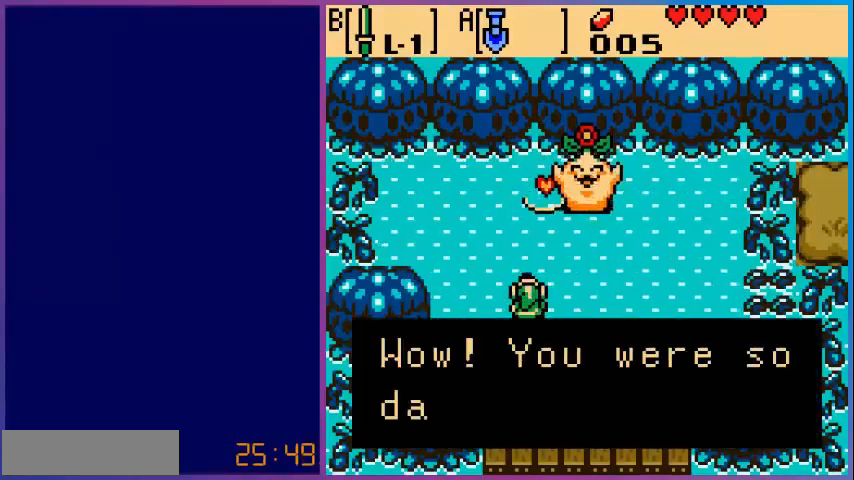
{"buttons": [], "events": []}
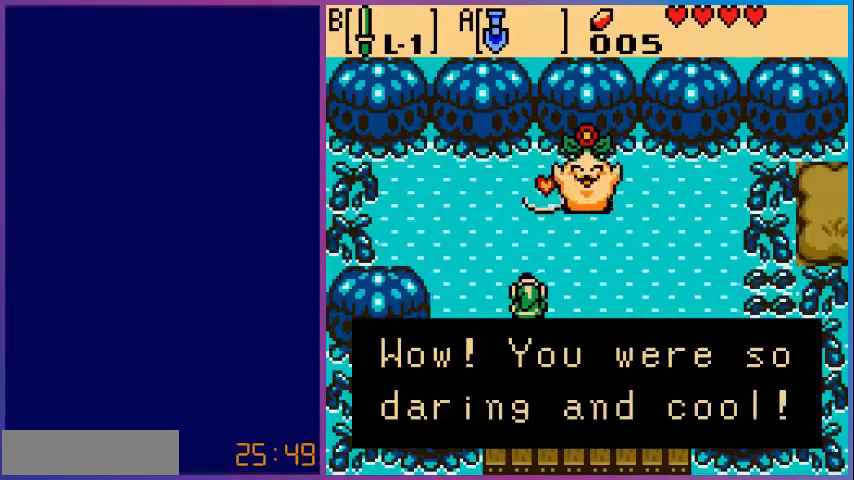
{"buttons": [], "events": [[80, "A", "down"], [280, "A", "up"]]}
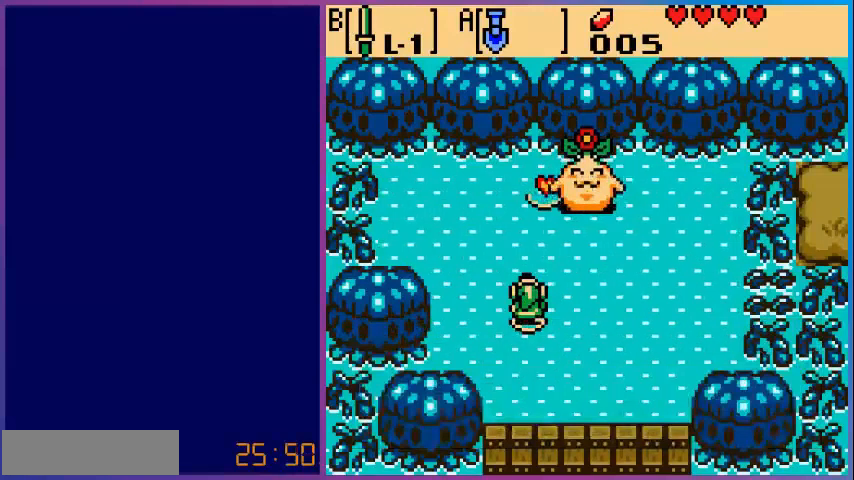
{"buttons": [], "events": []}
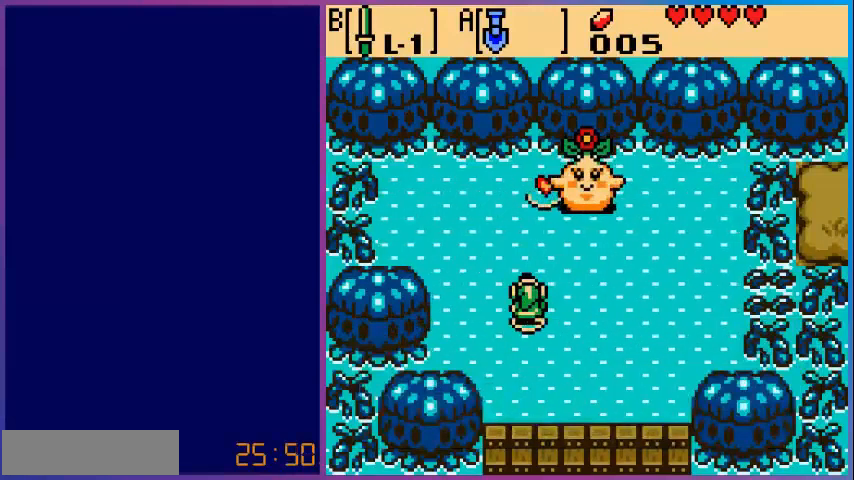
{"buttons": [], "events": []}
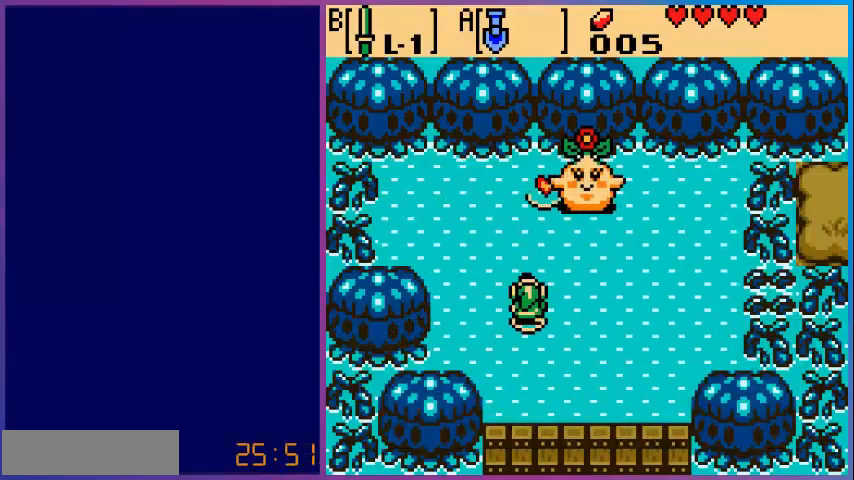
{"buttons": [], "events": [[80, "DPAD_RIGHT", "down"], [440, "DPAD_RIGHT", "up"]]}
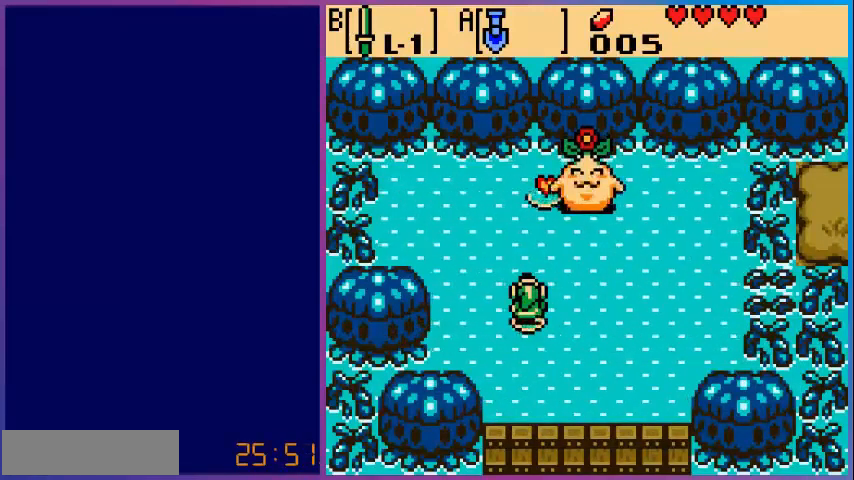
{"buttons": [], "events": []}